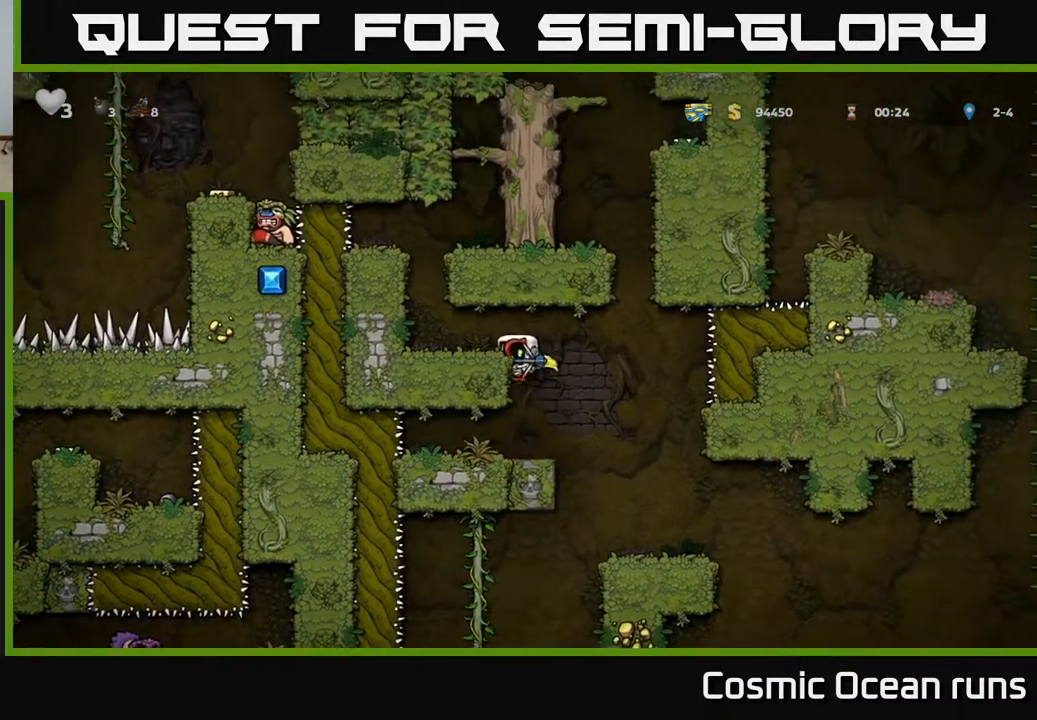
Gameplay with a controller (Xbox layout); each line is a JSON object with the inputs held at the frame after it. "events" lists button and stick changes between this image and that frame as [ms after this image, input, new state], when the widget could be followed in between.
{"buttons": [], "left_stick": "center", "right_stick": "center", "events": [[100, "A", "down"], [233, "A", "up"], [467, "DPAD_LEFT", "up"]]}
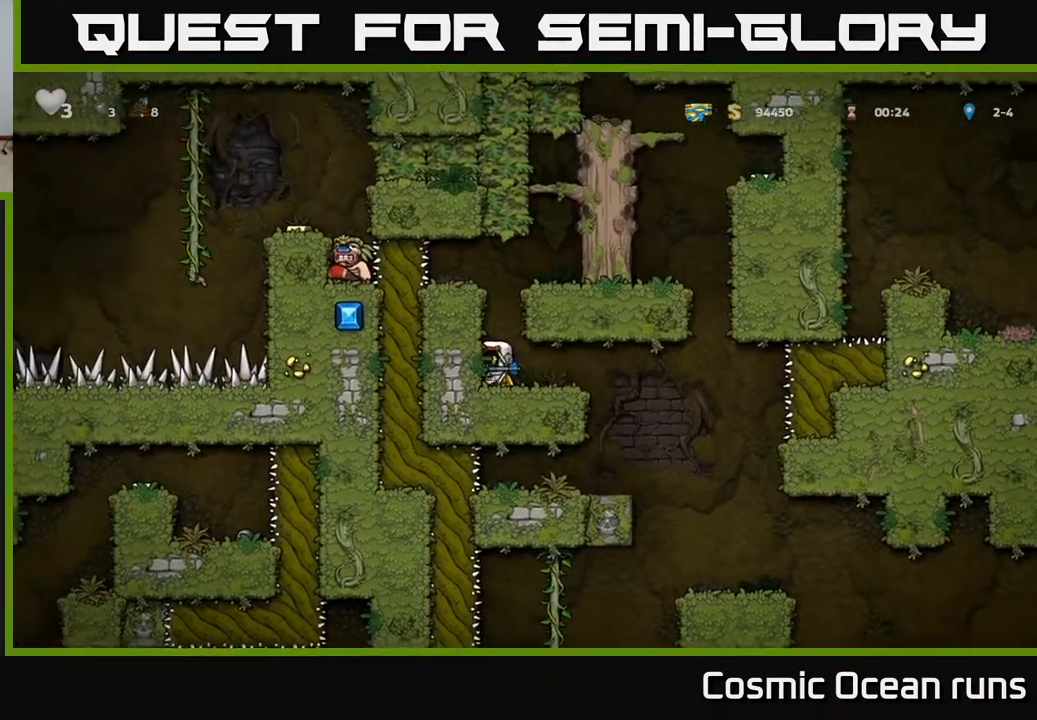
{"buttons": ["DPAD_LEFT"], "left_stick": "center", "right_stick": "center", "events": [[50, "A", "down"], [200, "DPAD_LEFT", "down"], [233, "A", "up"]]}
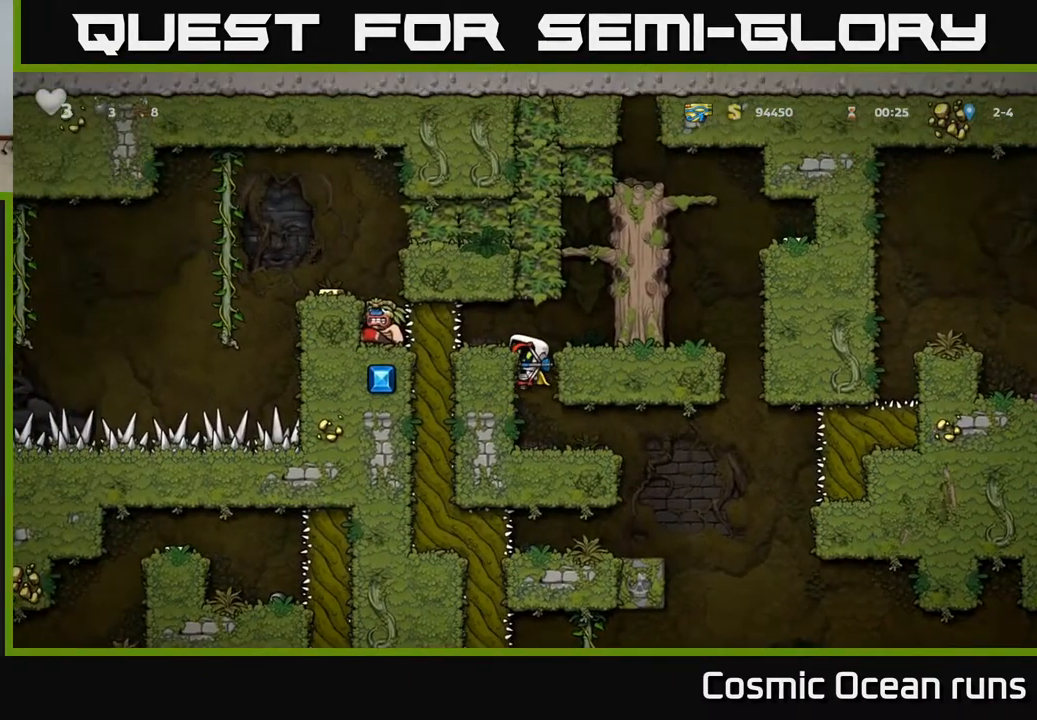
{"buttons": ["DPAD_UP"], "left_stick": "center", "right_stick": "center", "events": [[83, "DPAD_LEFT", "up"], [167, "DPAD_UP", "down"]]}
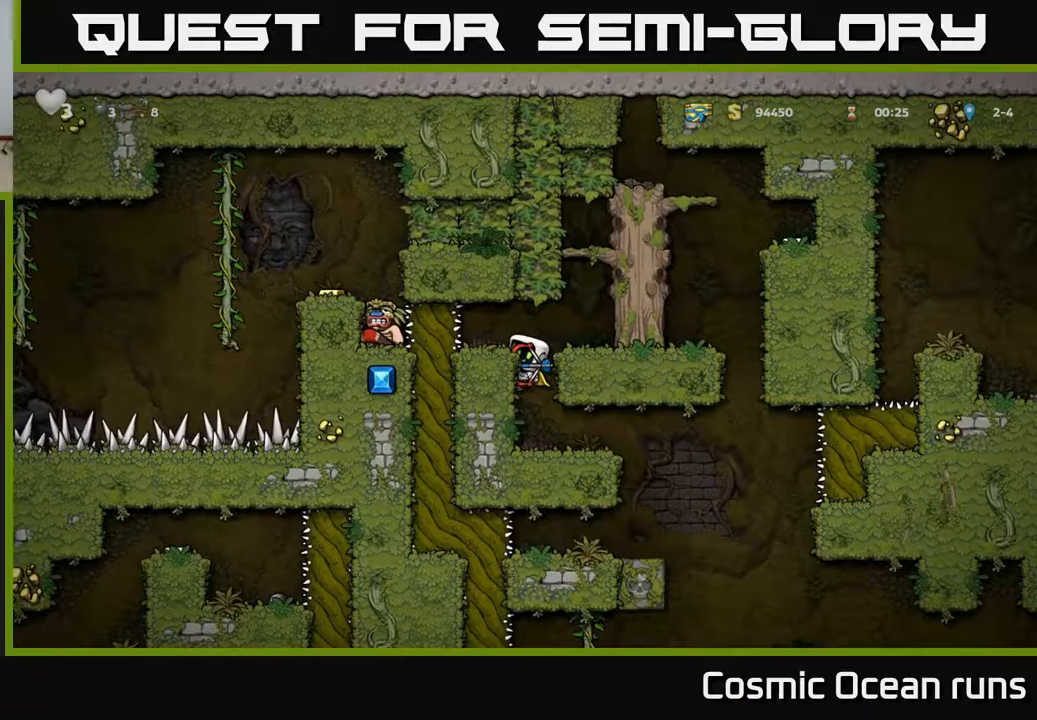
{"buttons": [], "left_stick": "center", "right_stick": "center", "events": [[433, "DPAD_UP", "up"]]}
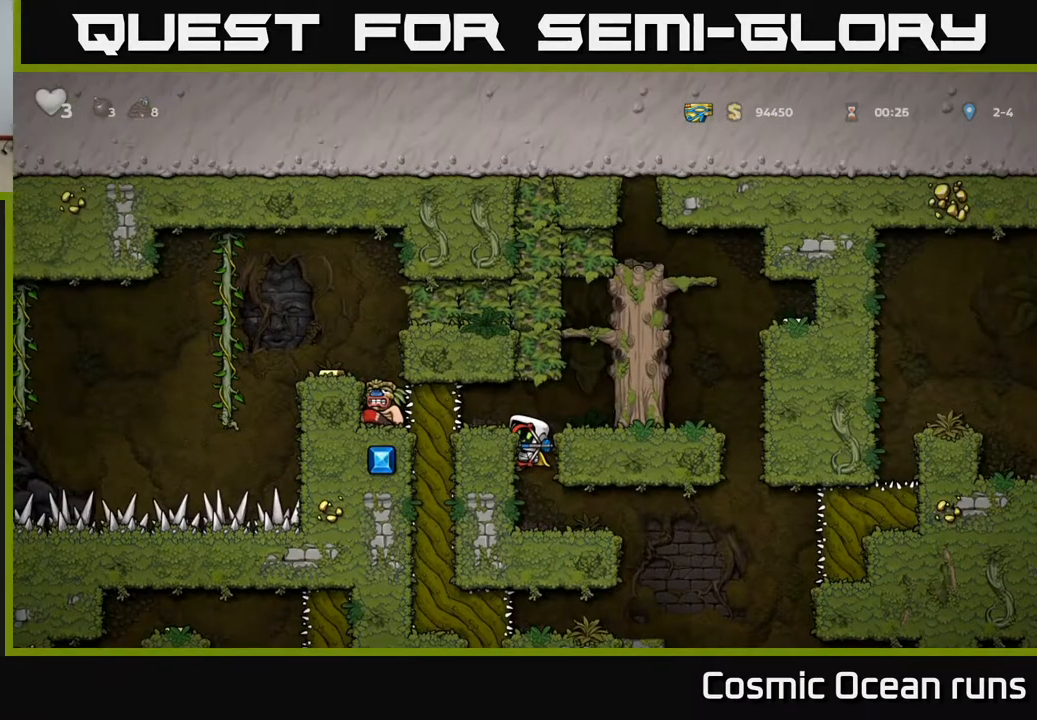
{"buttons": [], "left_stick": "center", "right_stick": "center", "events": []}
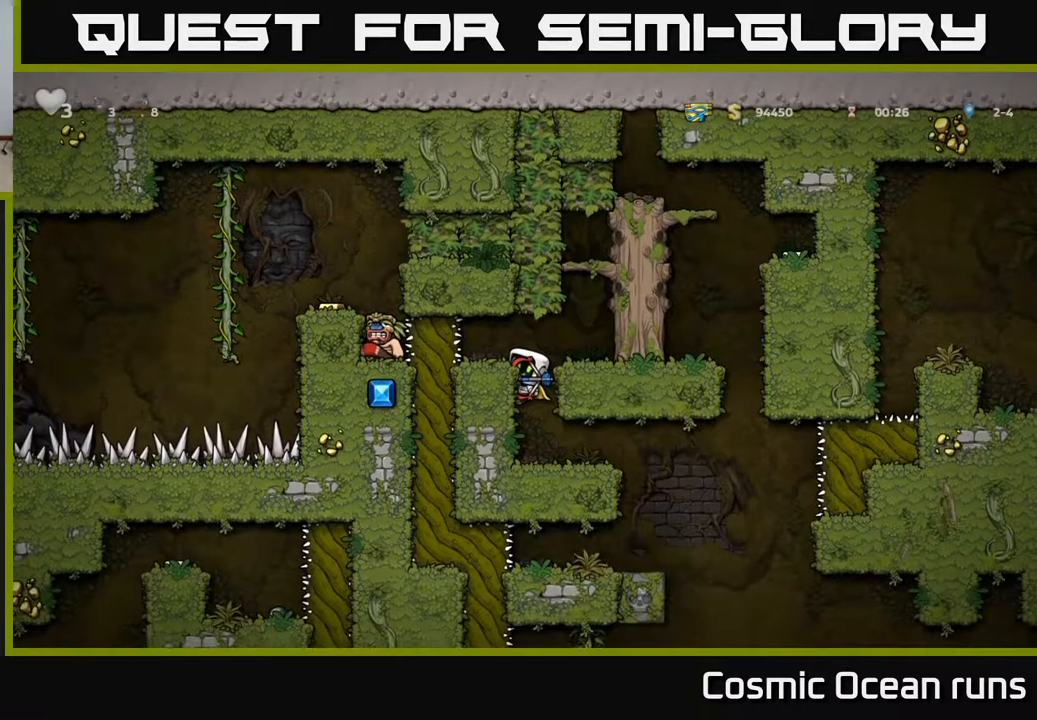
{"buttons": ["DPAD_RIGHT"], "left_stick": "center", "right_stick": "center", "events": [[17, "DPAD_DOWN", "down"], [67, "A", "down"], [133, "A", "up"], [250, "DPAD_DOWN", "up"], [417, "DPAD_RIGHT", "down"]]}
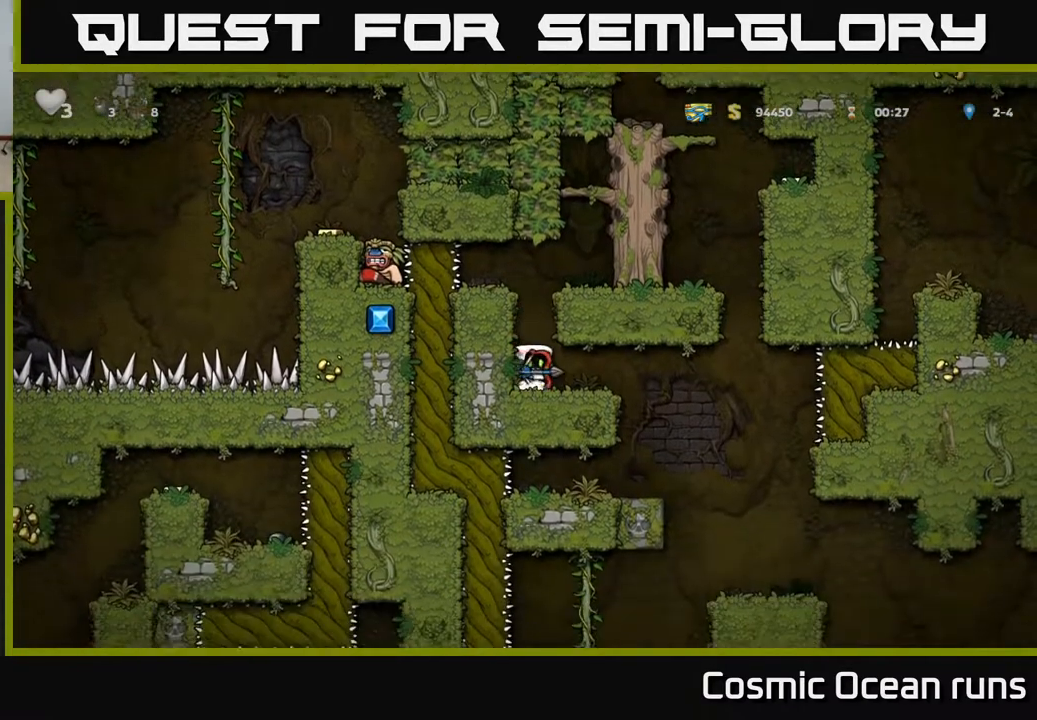
{"buttons": [], "left_stick": "center", "right_stick": "center", "events": [[417, "DPAD_RIGHT", "up"]]}
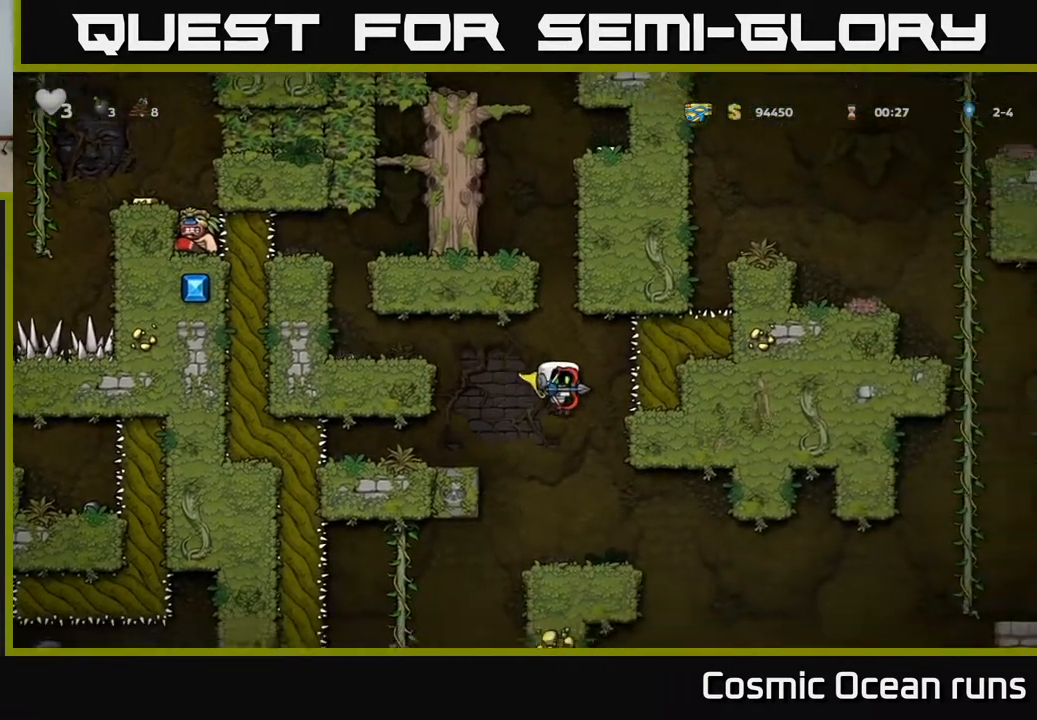
{"buttons": [], "left_stick": "center", "right_stick": "center", "events": []}
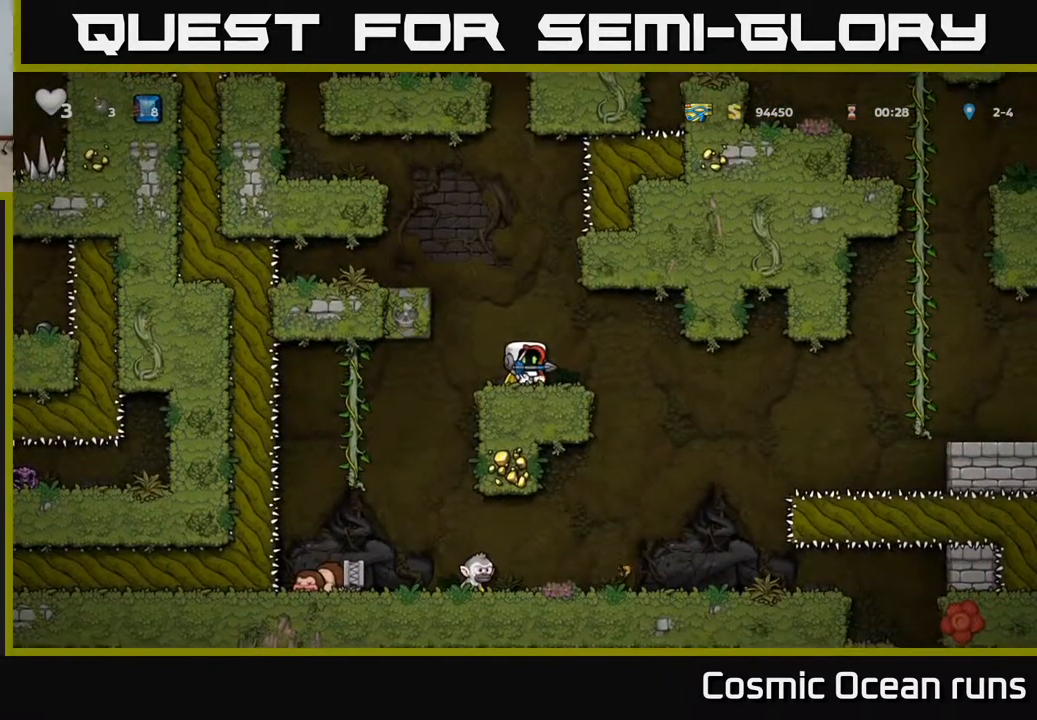
{"buttons": [], "left_stick": "center", "right_stick": "center", "events": [[67, "DPAD_RIGHT", "down"], [417, "DPAD_RIGHT", "up"]]}
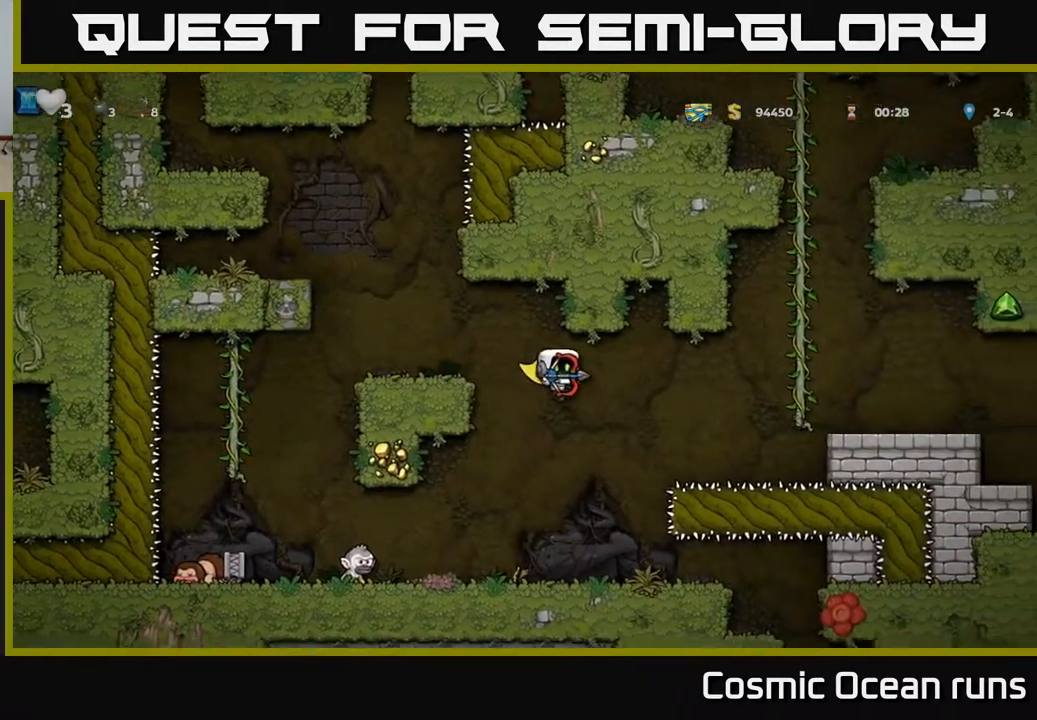
{"buttons": ["DPAD_RIGHT"], "left_stick": "center", "right_stick": "center", "events": [[400, "DPAD_RIGHT", "down"]]}
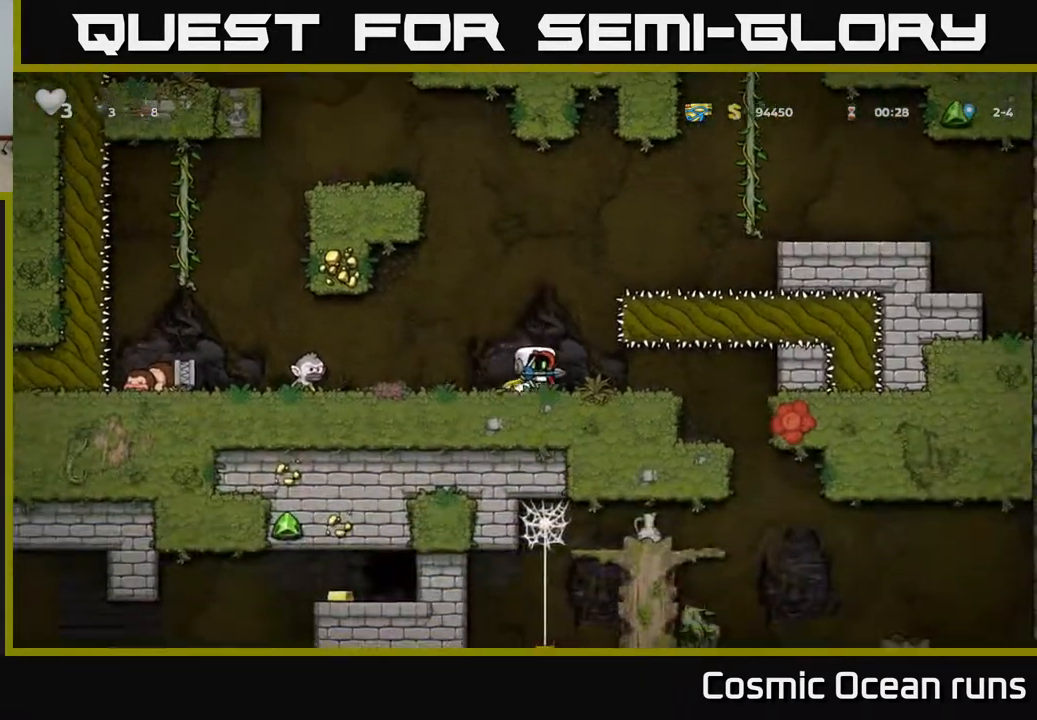
{"buttons": ["DPAD_LEFT"], "left_stick": "center", "right_stick": "center", "events": [[300, "DPAD_RIGHT", "up"], [483, "DPAD_LEFT", "down"]]}
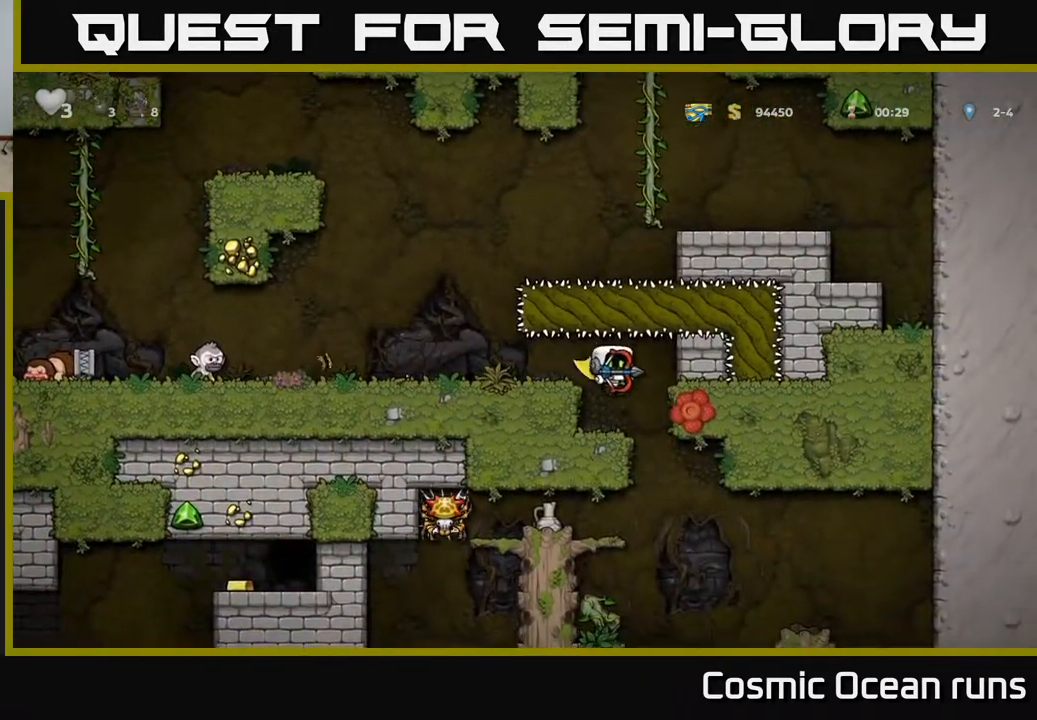
{"buttons": [], "left_stick": "center", "right_stick": "center", "events": [[17, "DPAD_LEFT", "up"], [350, "DPAD_RIGHT", "down"], [450, "DPAD_RIGHT", "up"]]}
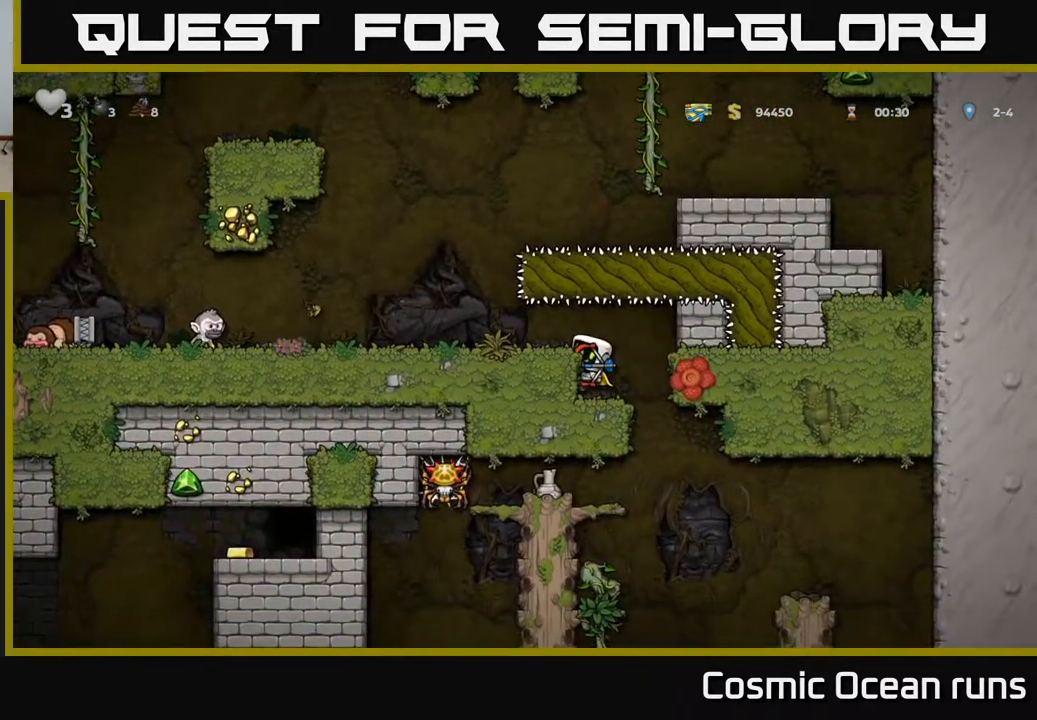
{"buttons": ["DPAD_RIGHT"], "left_stick": "center", "right_stick": "center", "events": [[83, "DPAD_DOWN", "down"], [167, "A", "down"], [250, "DPAD_DOWN", "up"], [283, "A", "up"], [367, "DPAD_RIGHT", "down"]]}
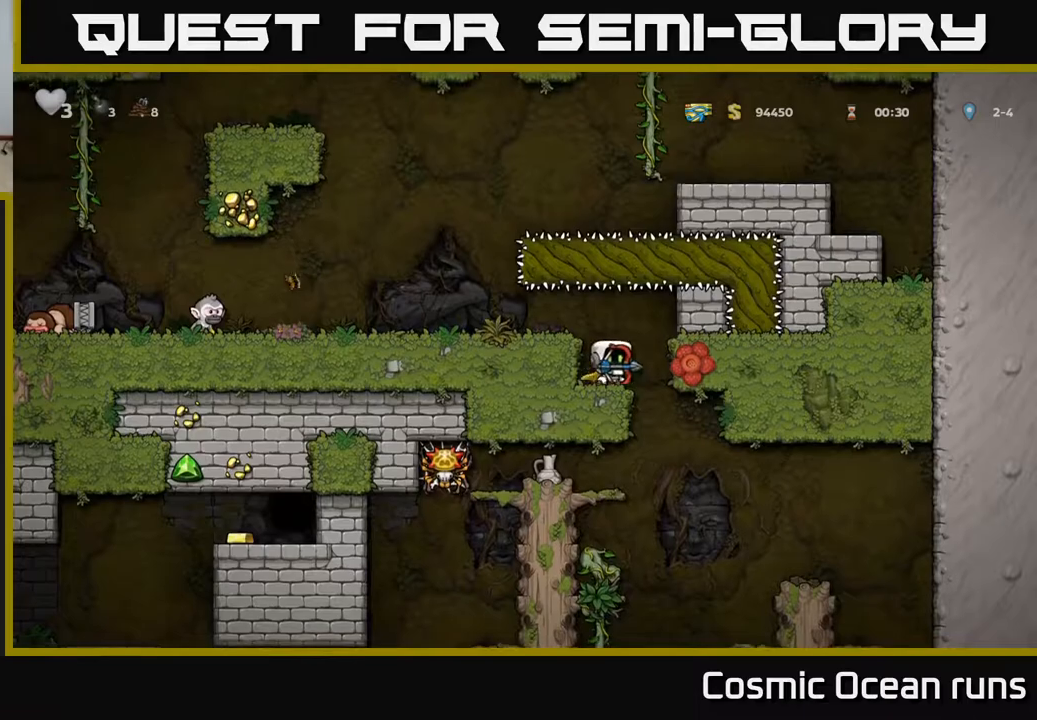
{"buttons": ["A", "DPAD_DOWN"], "left_stick": "center", "right_stick": "center", "events": [[17, "DPAD_RIGHT", "up"], [50, "DPAD_LEFT", "down"], [200, "DPAD_LEFT", "up"], [217, "DPAD_DOWN", "down"], [400, "A", "down"]]}
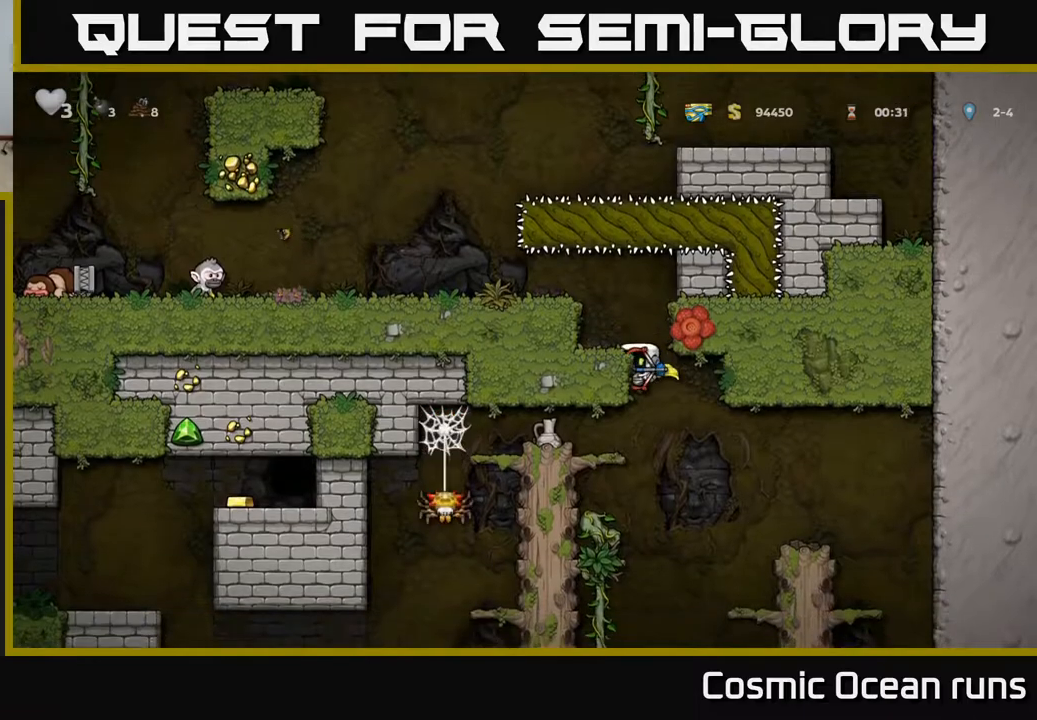
{"buttons": [], "left_stick": "center", "right_stick": "center", "events": [[17, "A", "up"], [17, "DPAD_DOWN", "up"], [33, "DPAD_LEFT", "down"], [300, "DPAD_LEFT", "up"]]}
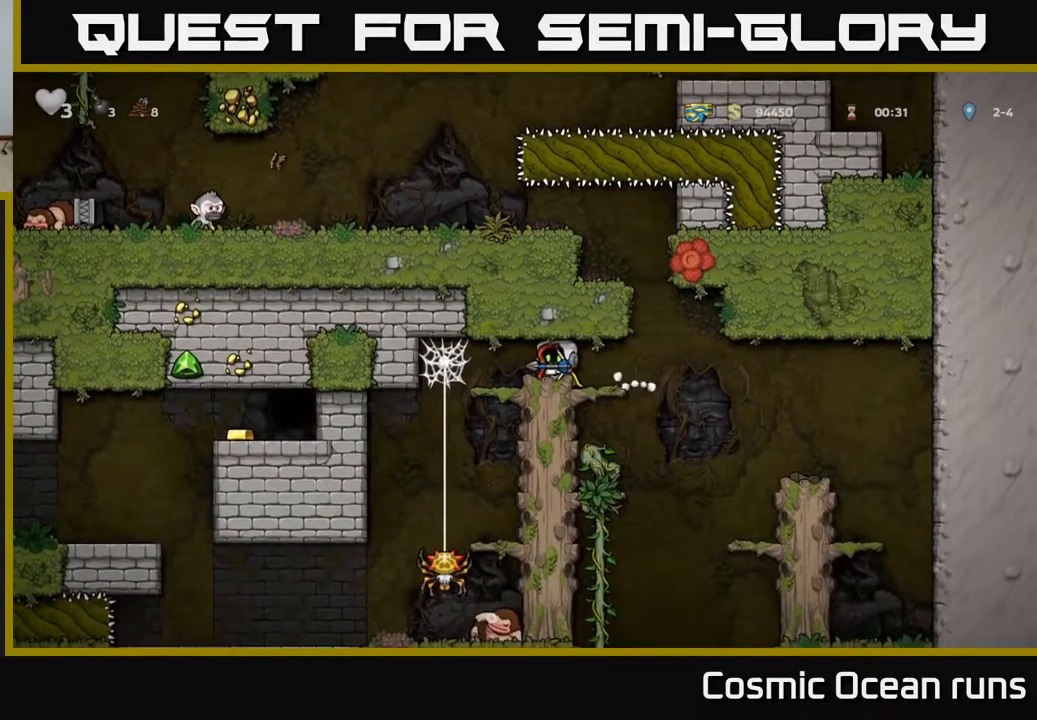
{"buttons": ["DPAD_LEFT"], "left_stick": "center", "right_stick": "center", "events": [[400, "DPAD_LEFT", "down"]]}
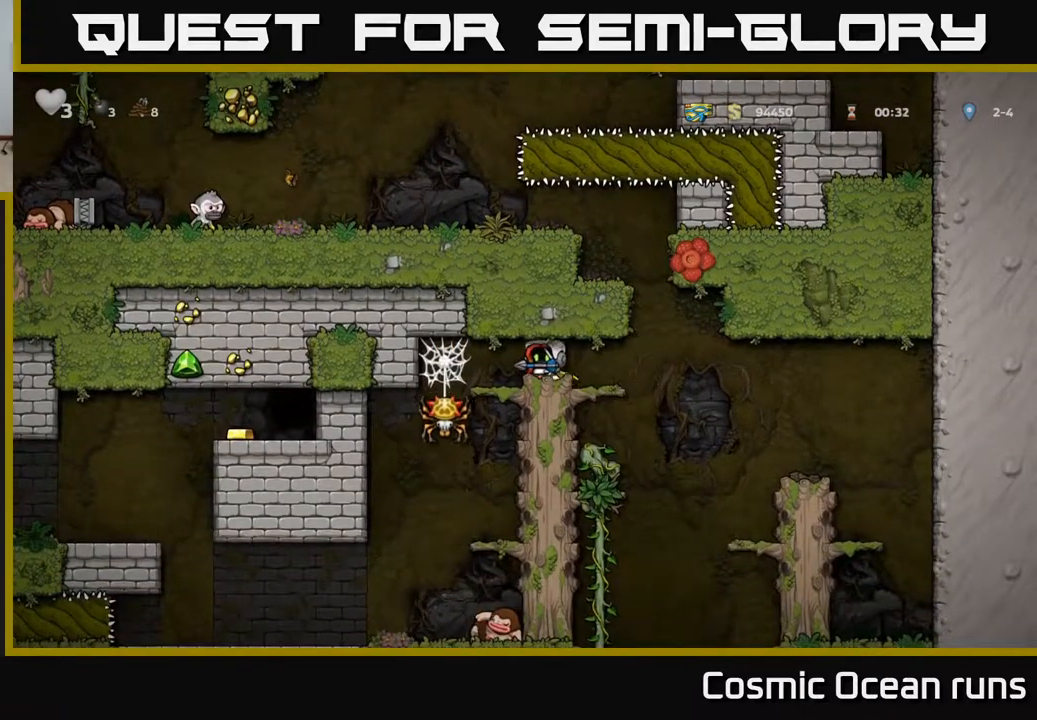
{"buttons": ["A", "DPAD_DOWN"], "left_stick": "center", "right_stick": "center", "events": [[33, "DPAD_LEFT", "up"], [350, "DPAD_DOWN", "down"], [467, "A", "down"]]}
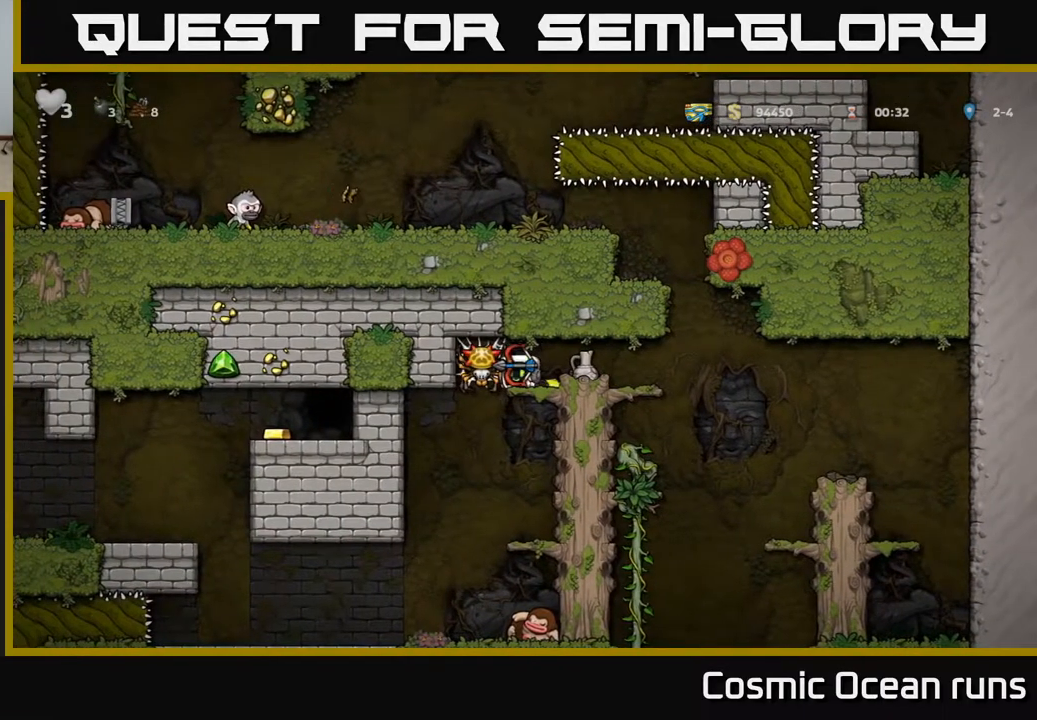
{"buttons": ["DPAD_DOWN"], "left_stick": "center", "right_stick": "center", "events": [[50, "A", "up"]]}
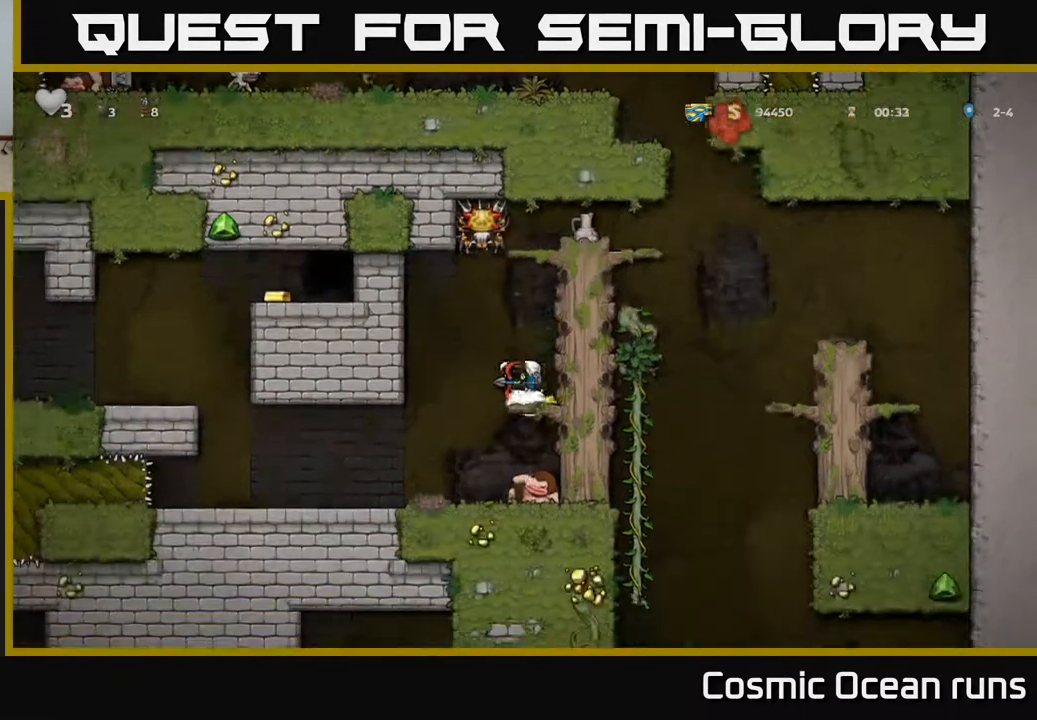
{"buttons": ["DPAD_LEFT"], "left_stick": "center", "right_stick": "center", "events": [[33, "A", "down"], [117, "A", "up"], [167, "DPAD_DOWN", "up"], [167, "DPAD_LEFT", "down"]]}
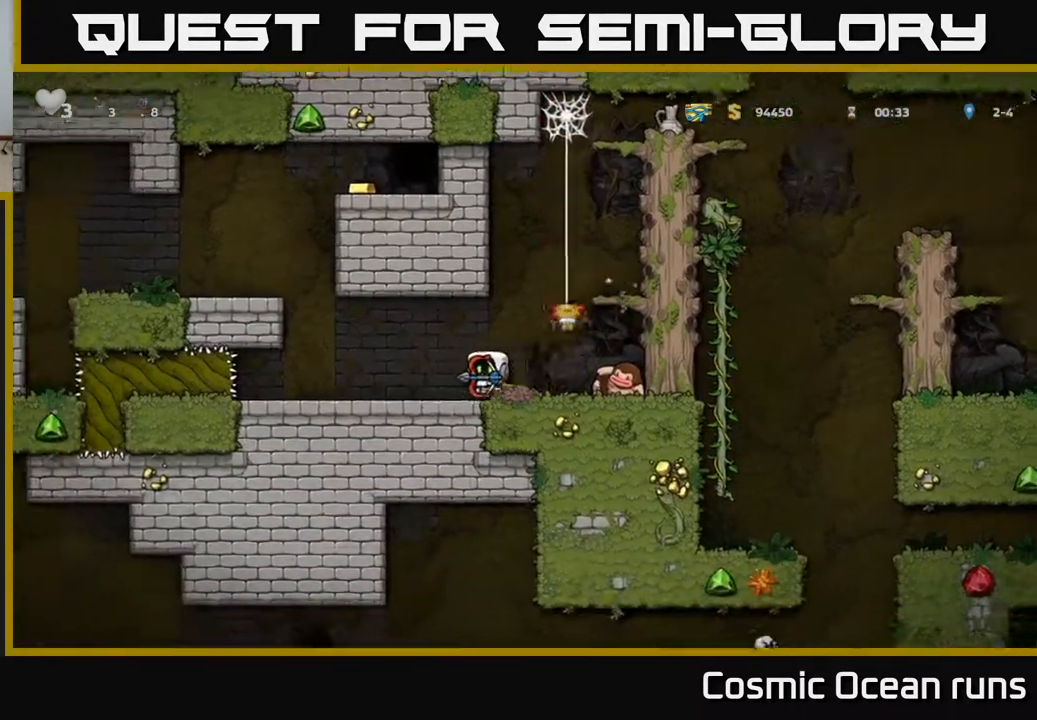
{"buttons": ["DPAD_LEFT"], "left_stick": "center", "right_stick": "center", "events": [[183, "A", "down"], [367, "A", "up"]]}
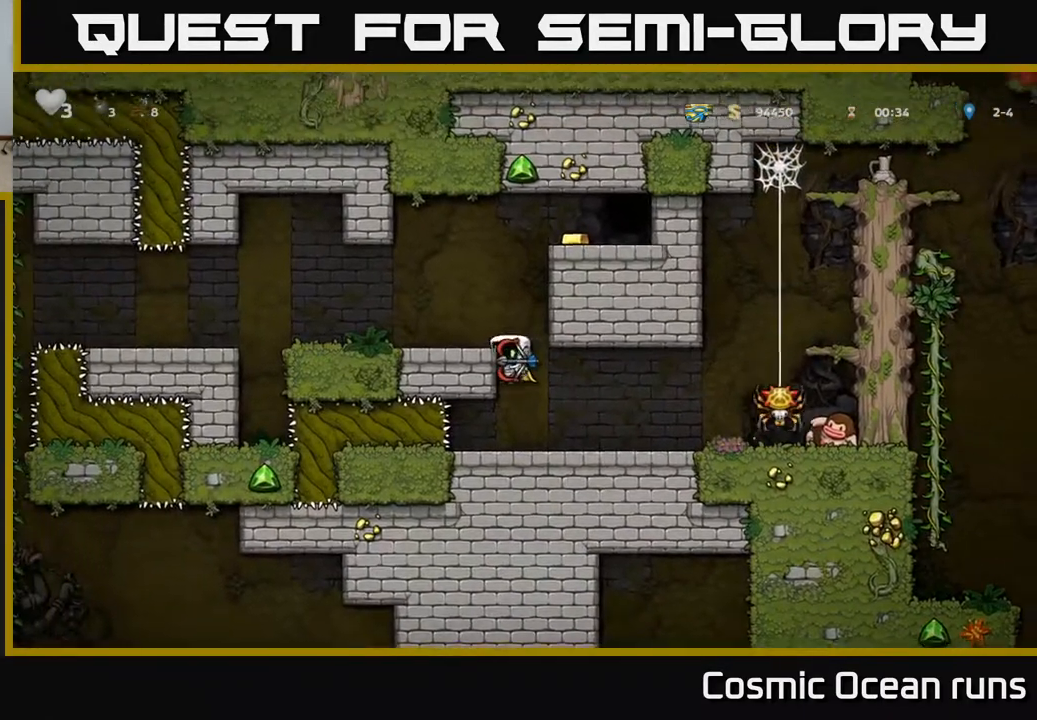
{"buttons": ["A", "DPAD_RIGHT"], "left_stick": "center", "right_stick": "center", "events": [[17, "A", "down"], [150, "A", "up"], [283, "DPAD_LEFT", "up"], [383, "DPAD_RIGHT", "down"], [417, "A", "down"]]}
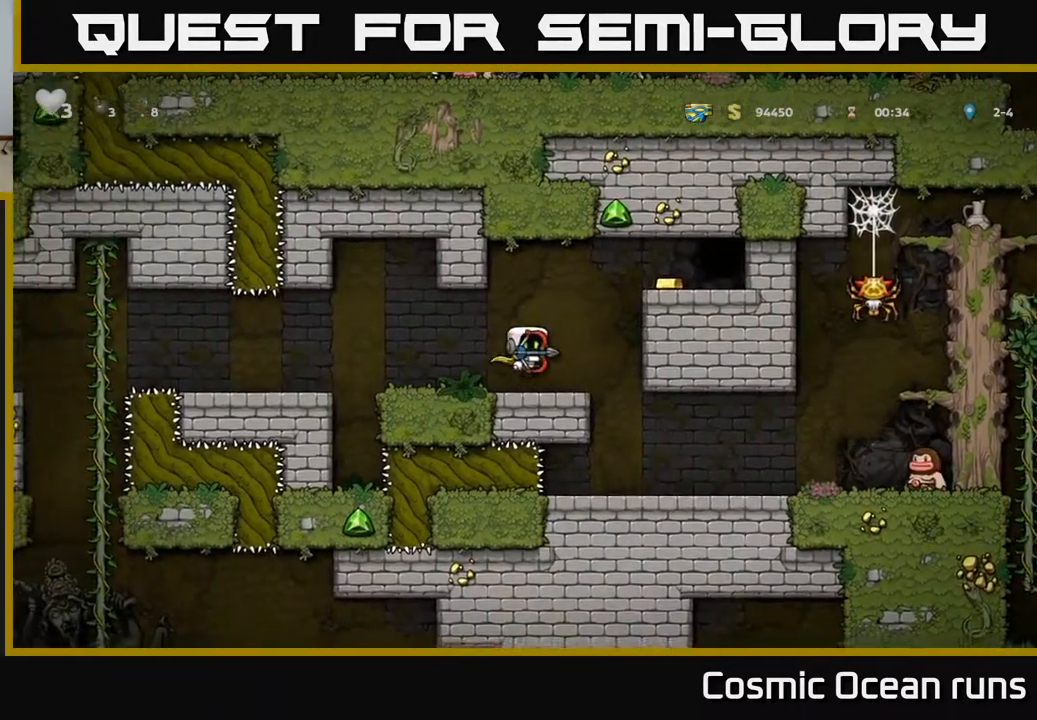
{"buttons": ["DPAD_RIGHT"], "left_stick": "center", "right_stick": "center", "events": [[117, "A", "up"], [317, "A", "down"], [417, "A", "up"]]}
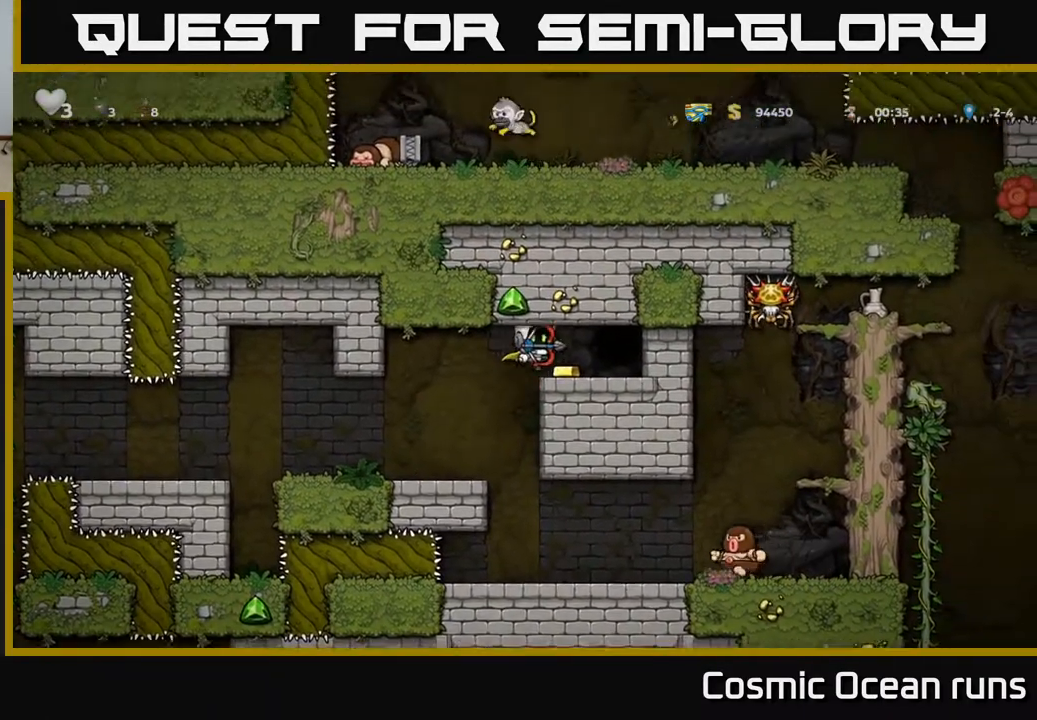
{"buttons": ["L2"], "left_stick": "center", "right_stick": "center", "events": [[100, "DPAD_RIGHT", "up"], [233, "L2", "down"], [317, "L2", "up"], [433, "L2", "down"]]}
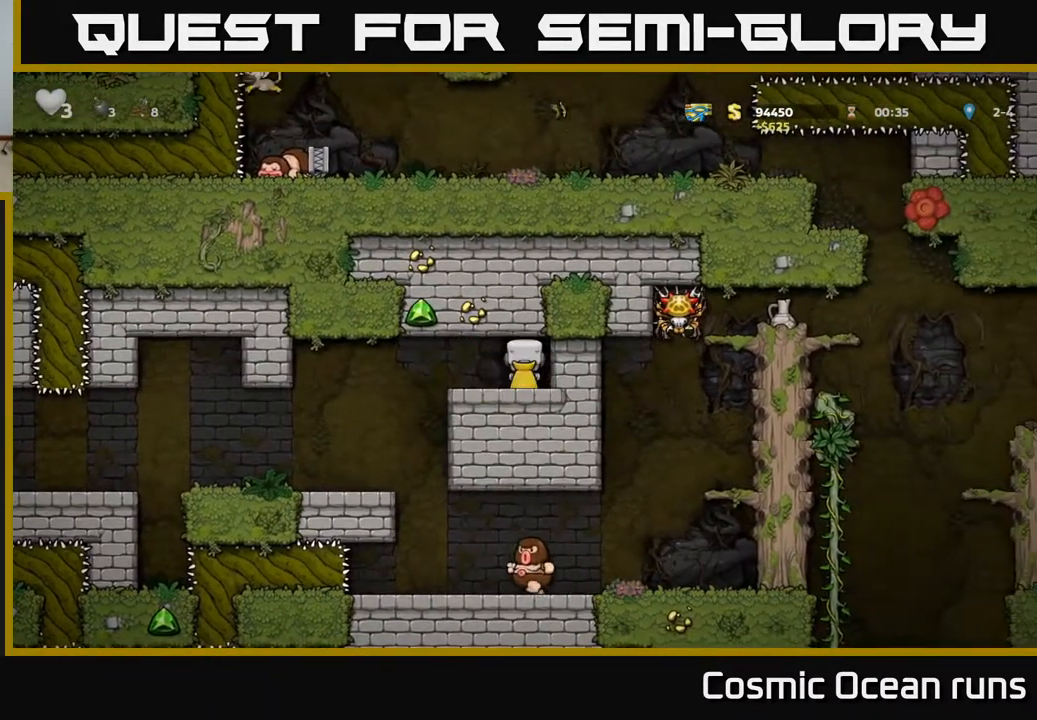
{"buttons": [], "left_stick": "center", "right_stick": "center", "events": [[33, "L2", "up"]]}
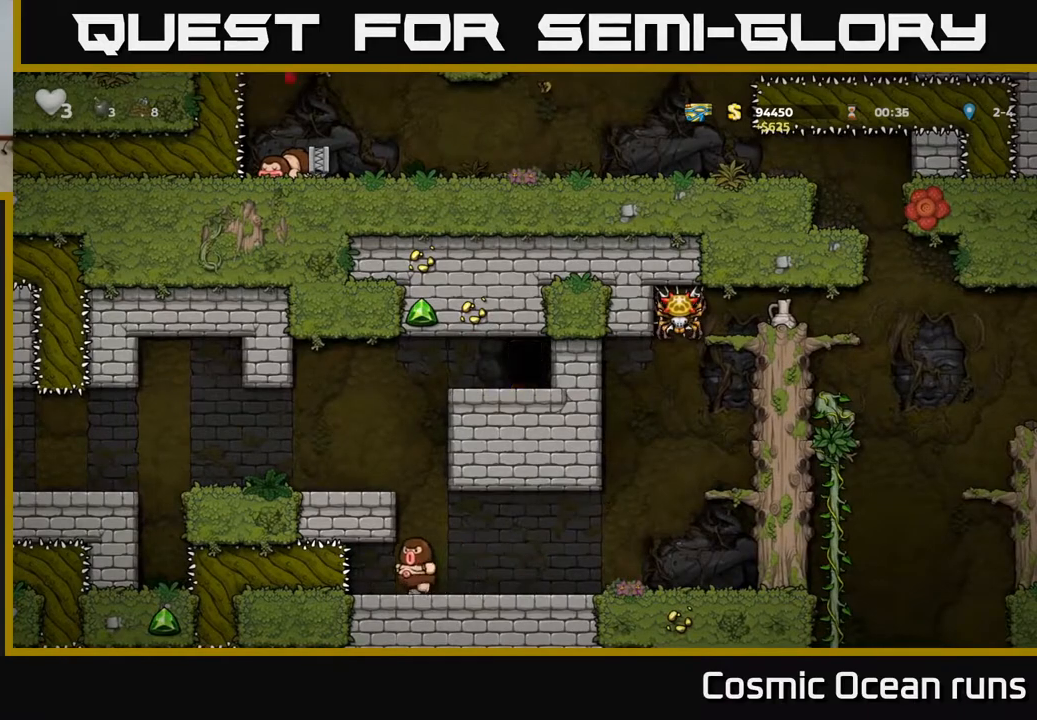
{"buttons": [], "left_stick": "center", "right_stick": "center", "events": []}
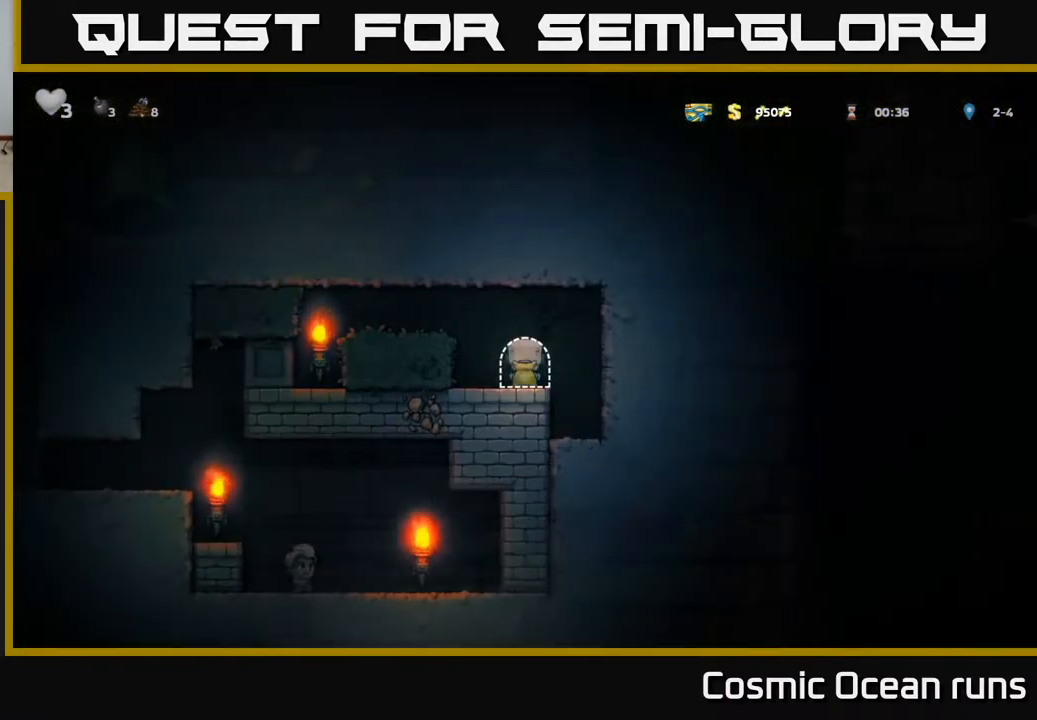
{"buttons": ["A", "DPAD_LEFT"], "left_stick": "center", "right_stick": "center", "events": [[300, "DPAD_LEFT", "down"], [333, "A", "down"]]}
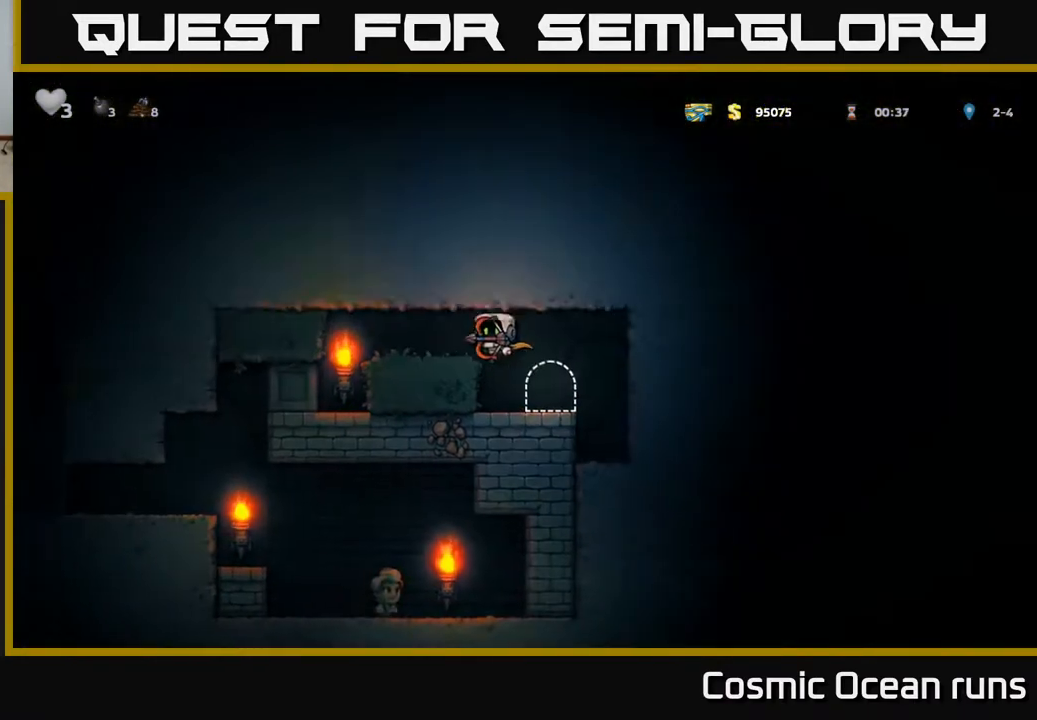
{"buttons": [], "left_stick": "center", "right_stick": "center", "events": [[33, "A", "up"], [400, "DPAD_LEFT", "up"]]}
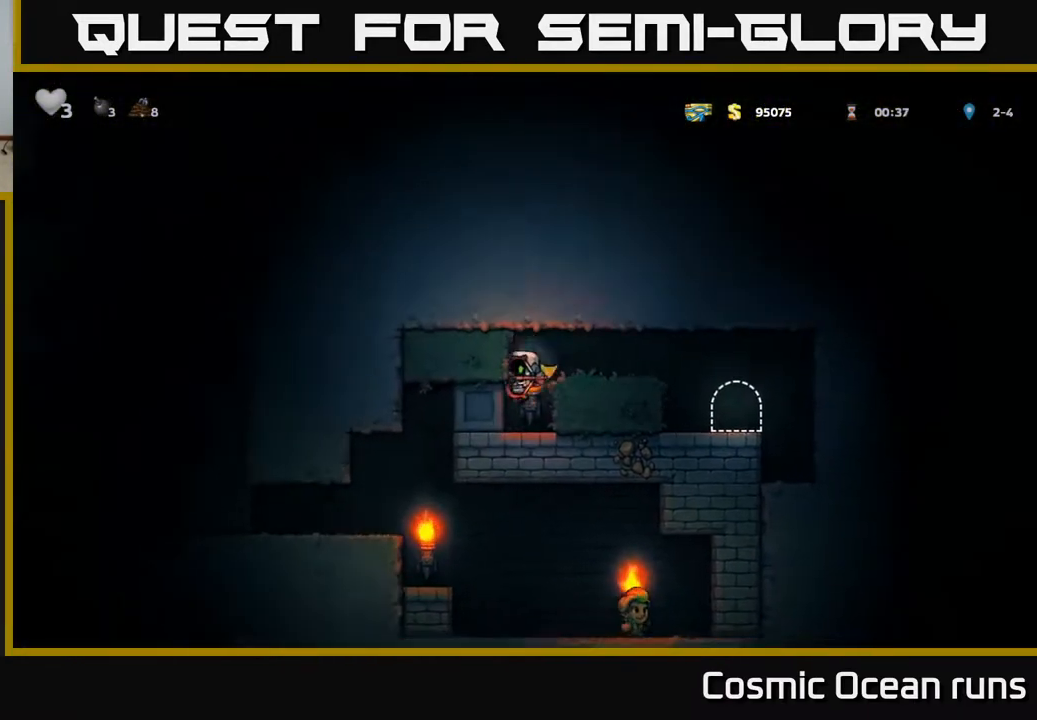
{"buttons": ["DPAD_LEFT"], "left_stick": "center", "right_stick": "center", "events": [[167, "DPAD_LEFT", "down"]]}
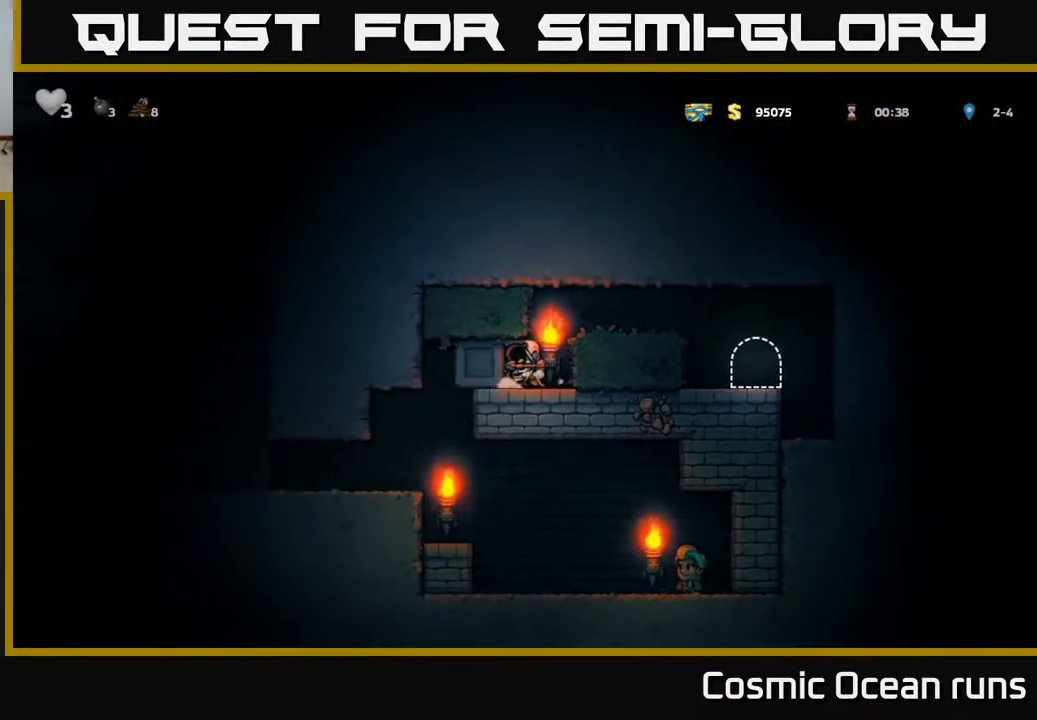
{"buttons": ["DPAD_LEFT"], "left_stick": "center", "right_stick": "center", "events": []}
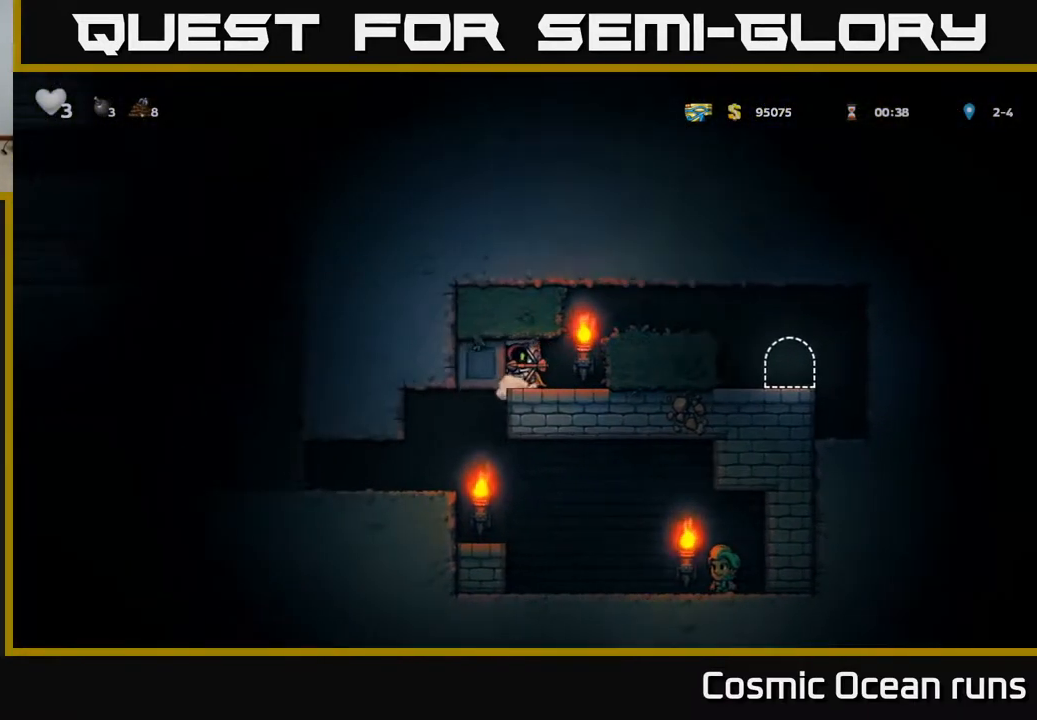
{"buttons": ["DPAD_LEFT"], "left_stick": "center", "right_stick": "center", "events": []}